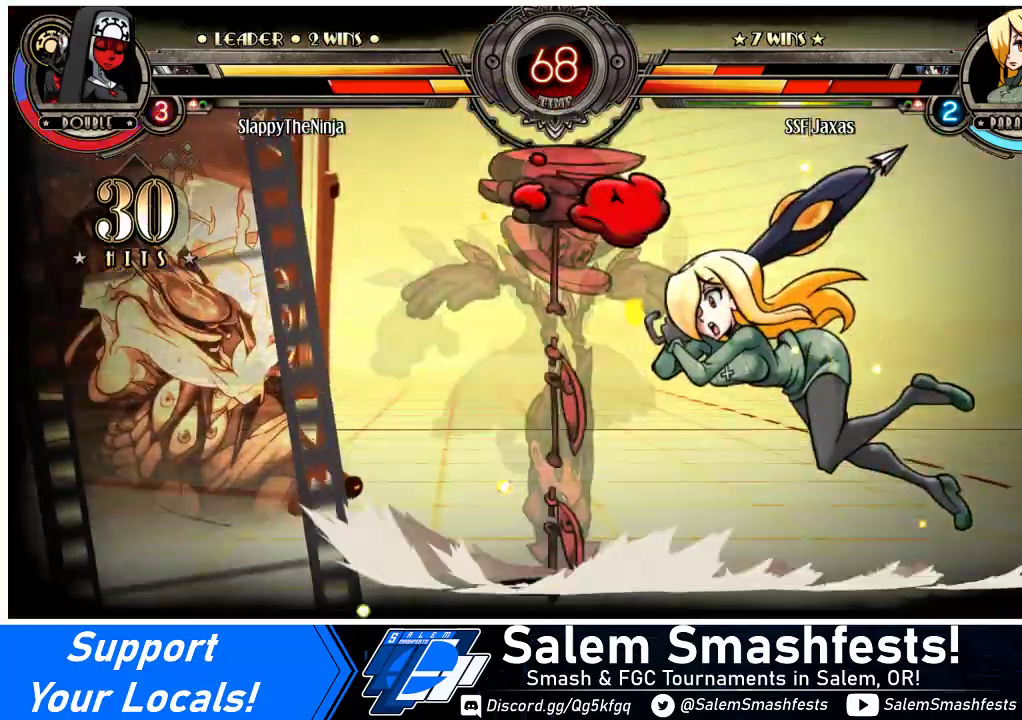
Gameplay with a controller (arcade stick); each line is a JSON object with the inputs held at the frame after it. "events" lists button and stick changes between this image and that frame as [ms after this image, input, new state], when the widget could be followed in between. Not read: L3 R3.
{"buttons": ["DPAD_DOWN", "DPAD_RIGHT"], "events": []}
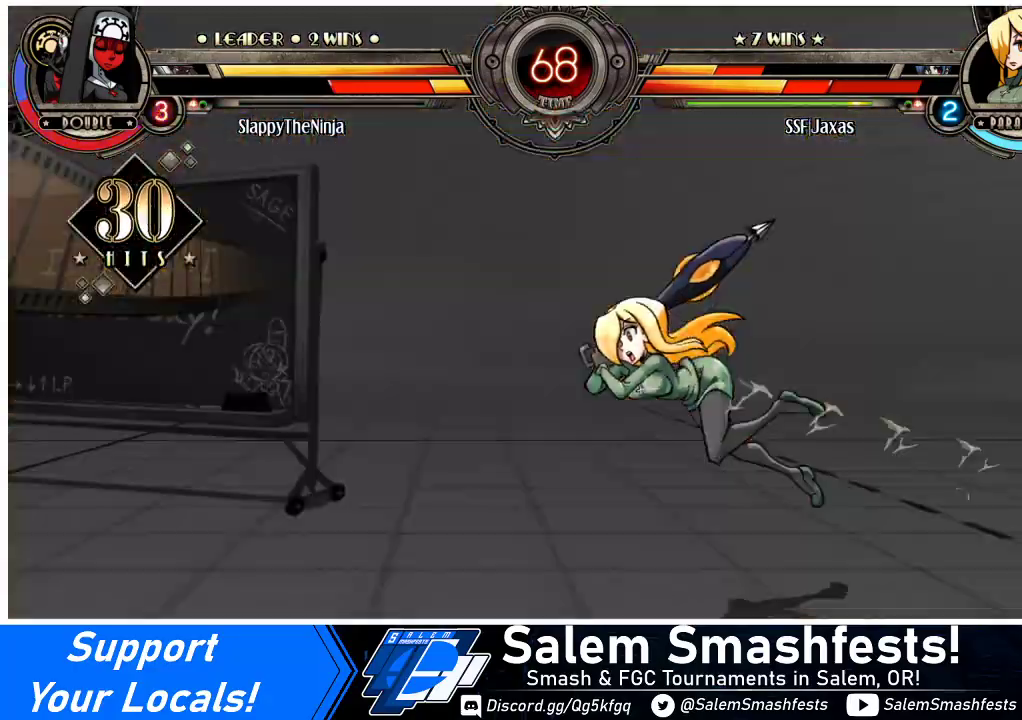
{"buttons": ["DPAD_DOWN", "DPAD_RIGHT"], "events": []}
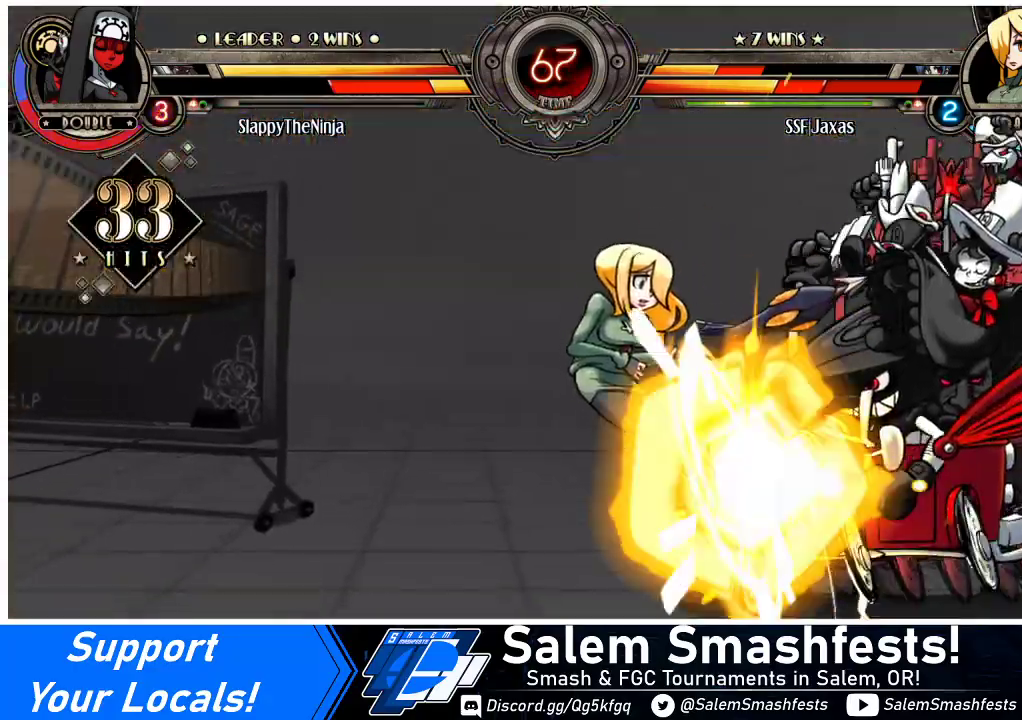
{"buttons": ["DPAD_DOWN", "DPAD_RIGHT"], "events": []}
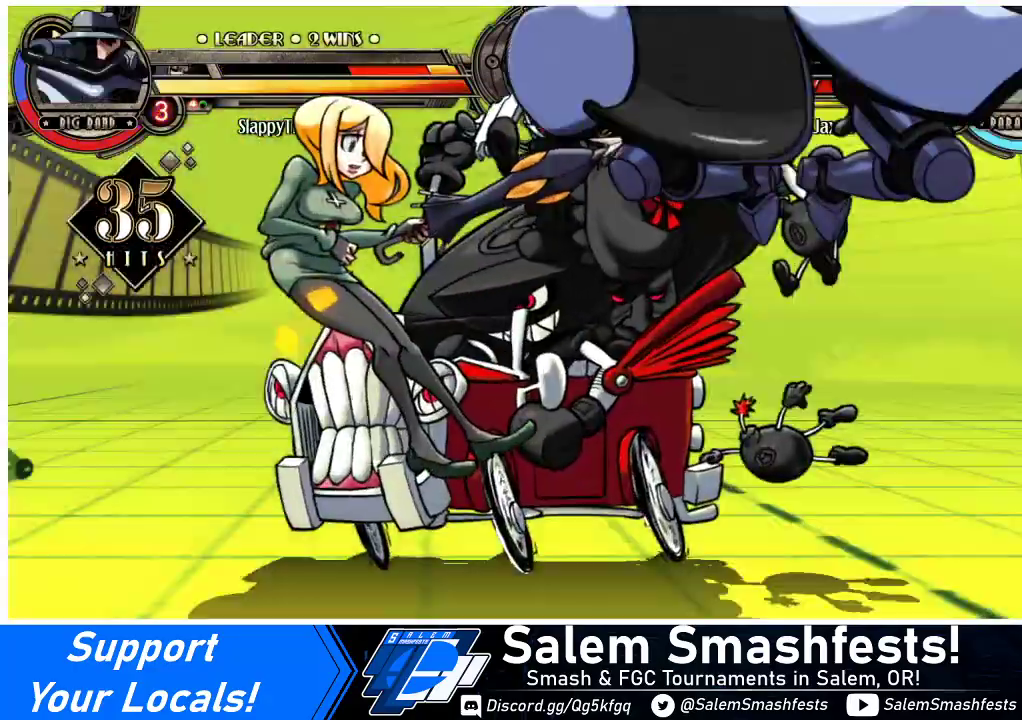
{"buttons": ["SQUARE", "DPAD_DOWN", "DPAD_RIGHT"], "events": [[333, "SQUARE", "down"]]}
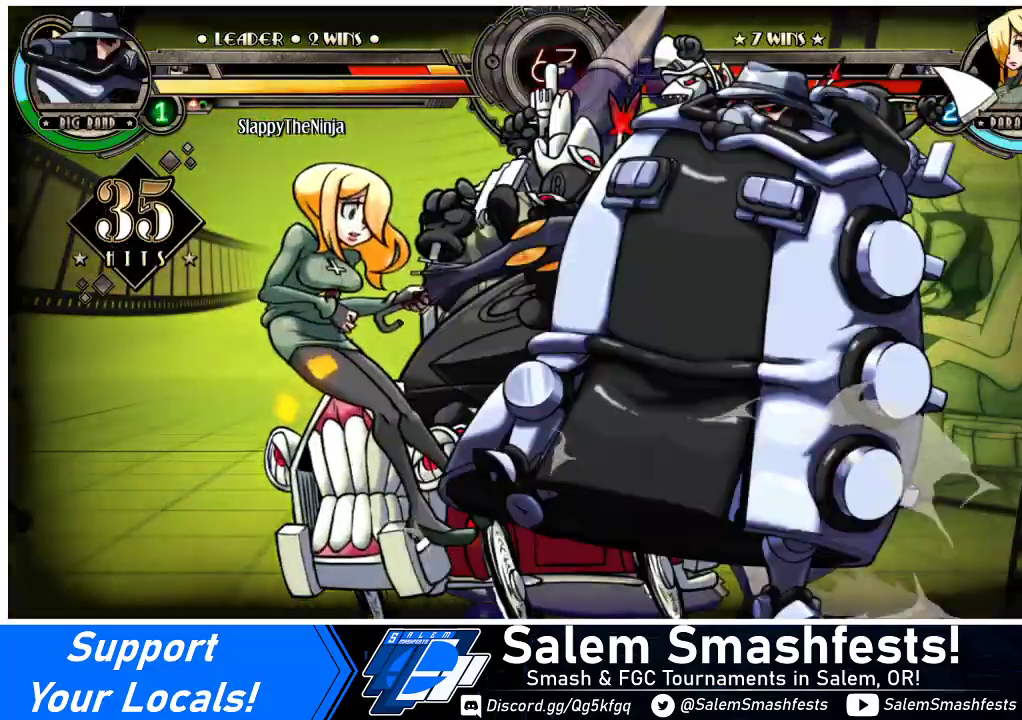
{"buttons": ["SQUARE", "DPAD_DOWN", "DPAD_RIGHT"], "events": [[133, "SQUARE", "up"], [367, "SQUARE", "down"]]}
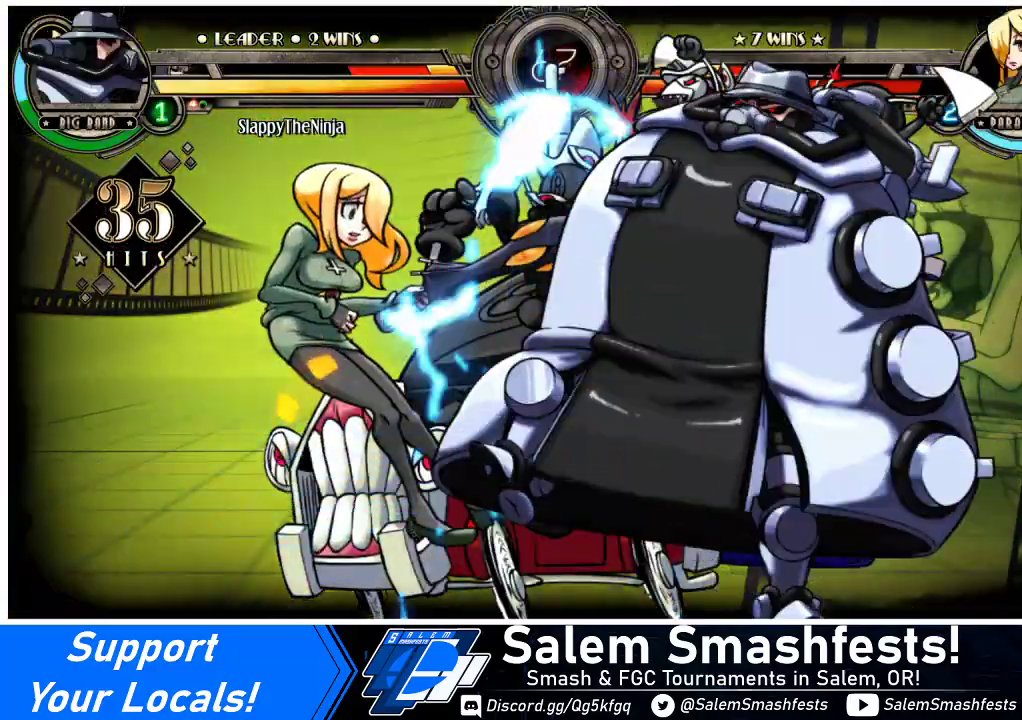
{"buttons": ["DPAD_DOWN", "DPAD_RIGHT"], "events": [[100, "SQUARE", "up"]]}
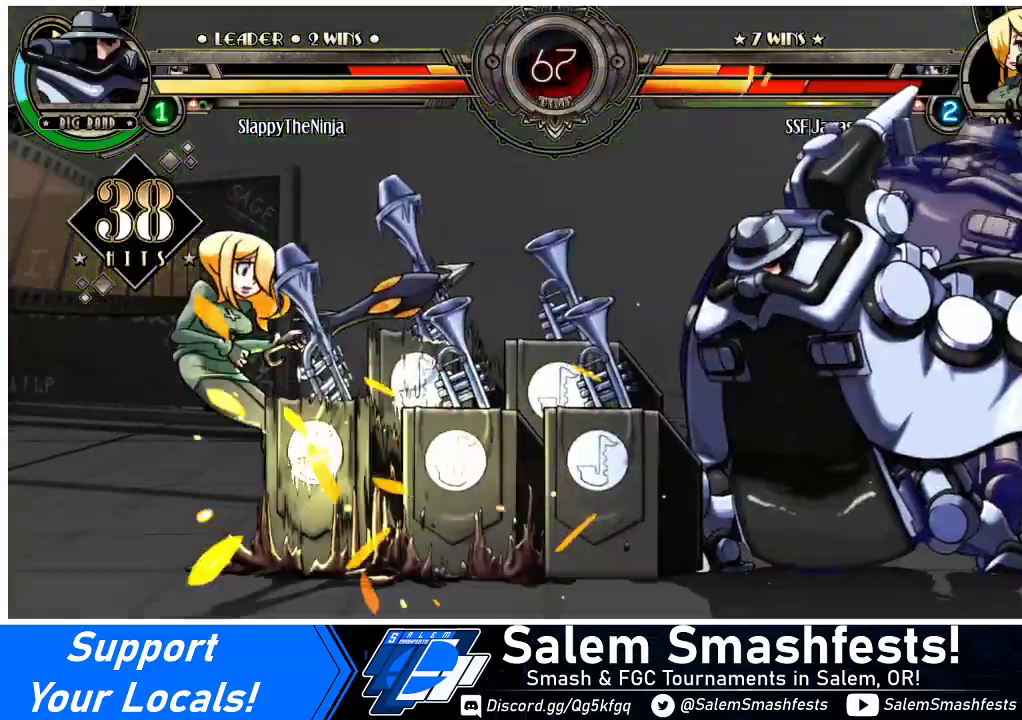
{"buttons": ["DPAD_DOWN", "DPAD_LEFT"], "events": [[433, "DPAD_RIGHT", "up"], [500, "DPAD_LEFT", "down"]]}
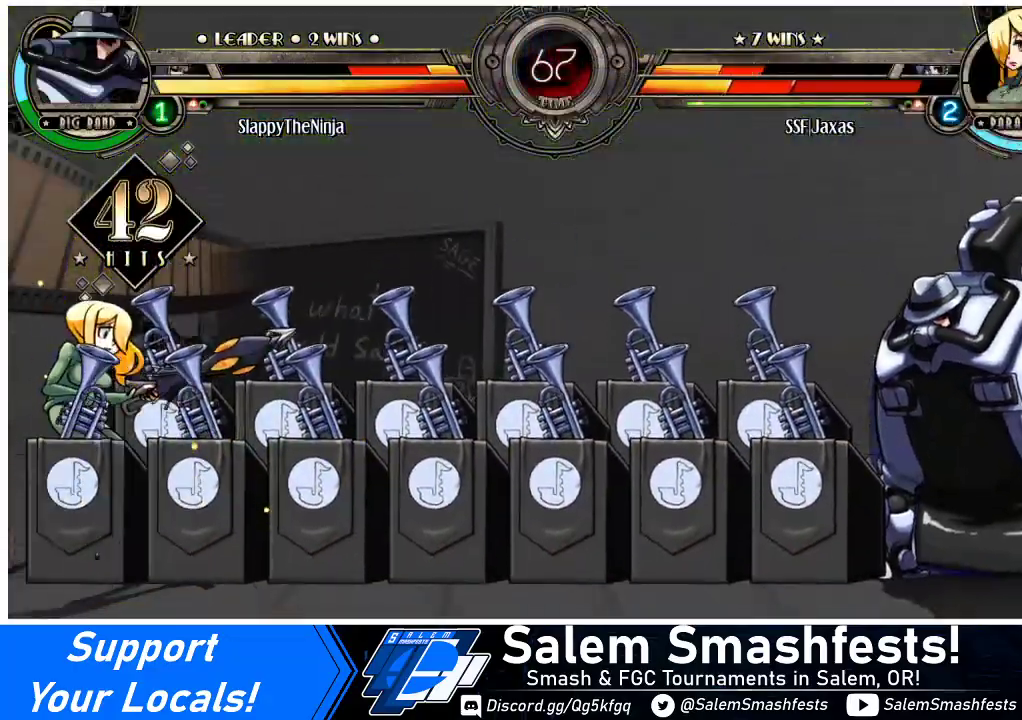
{"buttons": ["DPAD_LEFT"], "events": [[67, "DPAD_DOWN", "up"], [300, "SQUARE", "down"], [433, "SQUARE", "up"]]}
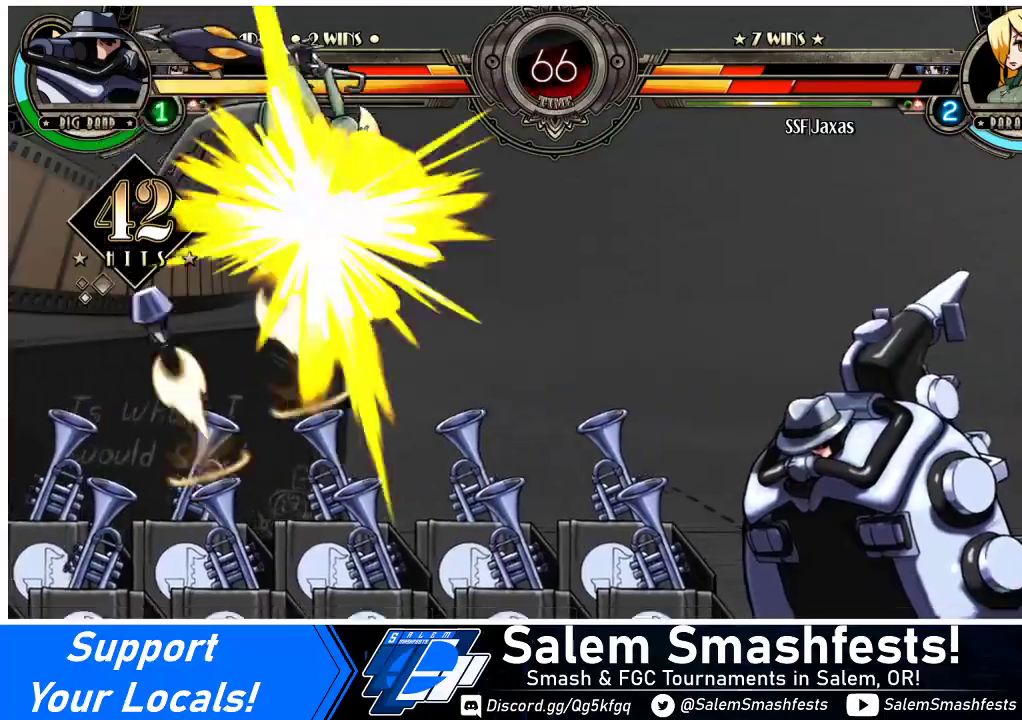
{"buttons": ["DPAD_LEFT"], "events": [[233, "SQUARE", "down"], [400, "SQUARE", "up"]]}
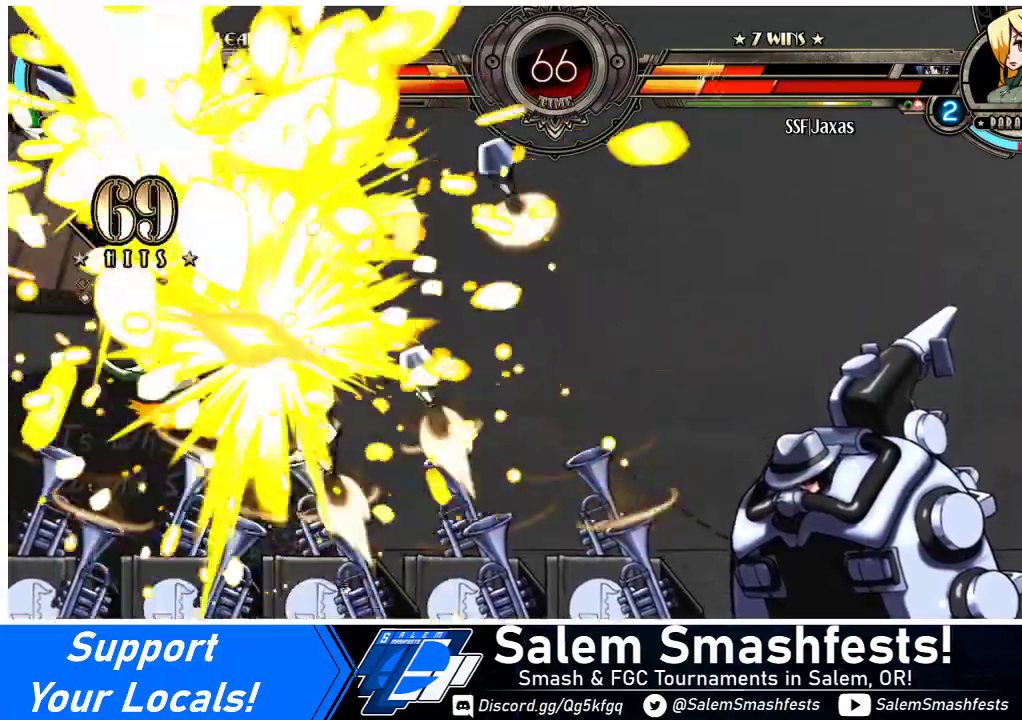
{"buttons": ["SQUARE", "DPAD_LEFT"], "events": [[100, "SQUARE", "down"], [267, "SQUARE", "up"], [433, "SQUARE", "down"]]}
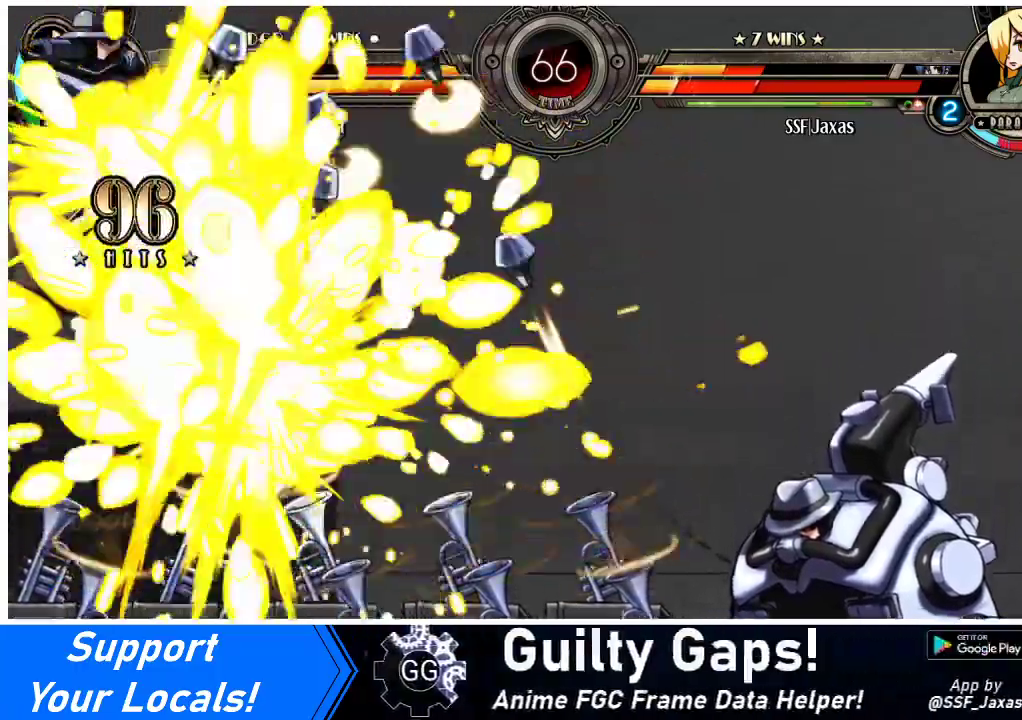
{"buttons": ["DPAD_LEFT"], "events": [[67, "SQUARE", "up"], [333, "SQUARE", "down"], [500, "SQUARE", "up"]]}
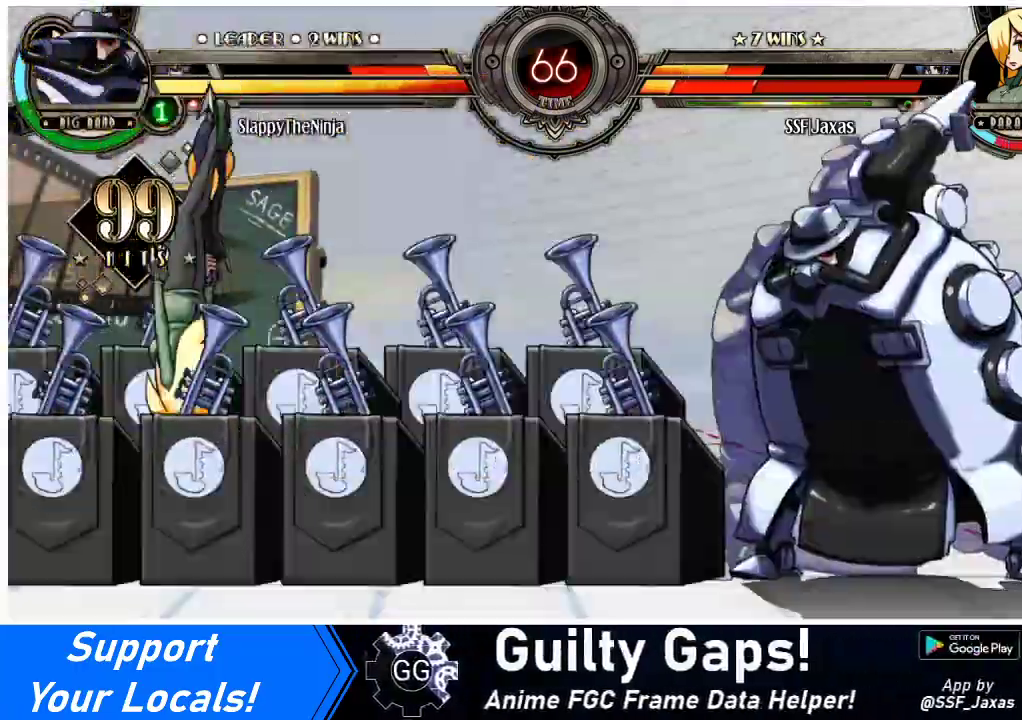
{"buttons": ["DPAD_LEFT"], "events": [[100, "SQUARE", "down"], [267, "SQUARE", "up"], [333, "SQUARE", "down"], [433, "SQUARE", "up"]]}
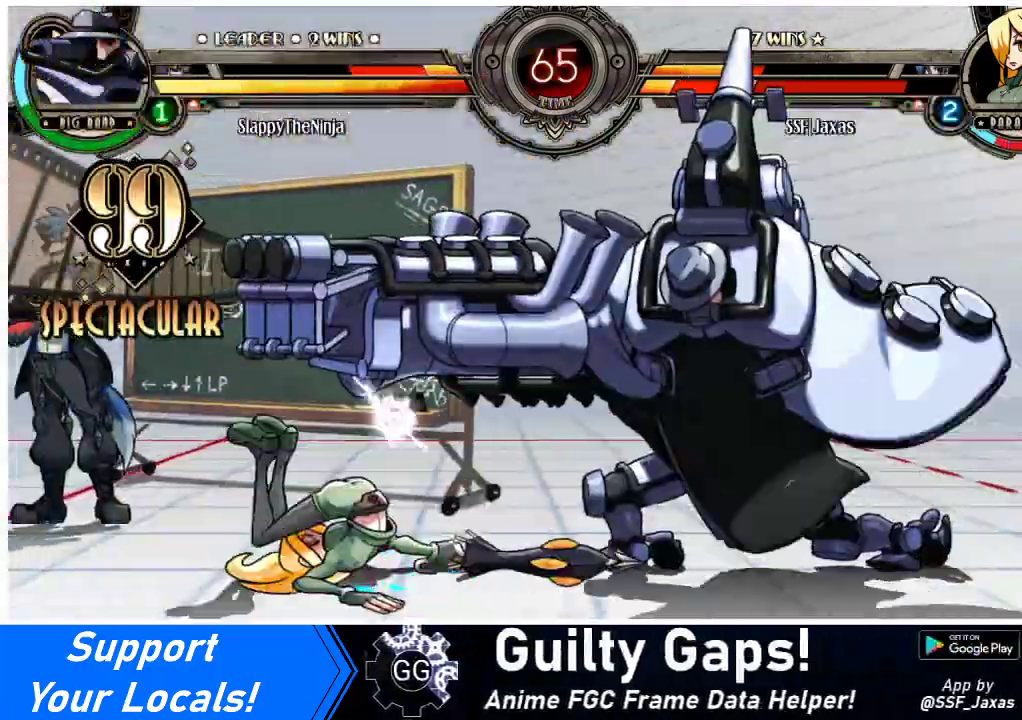
{"buttons": ["DPAD_LEFT"], "events": []}
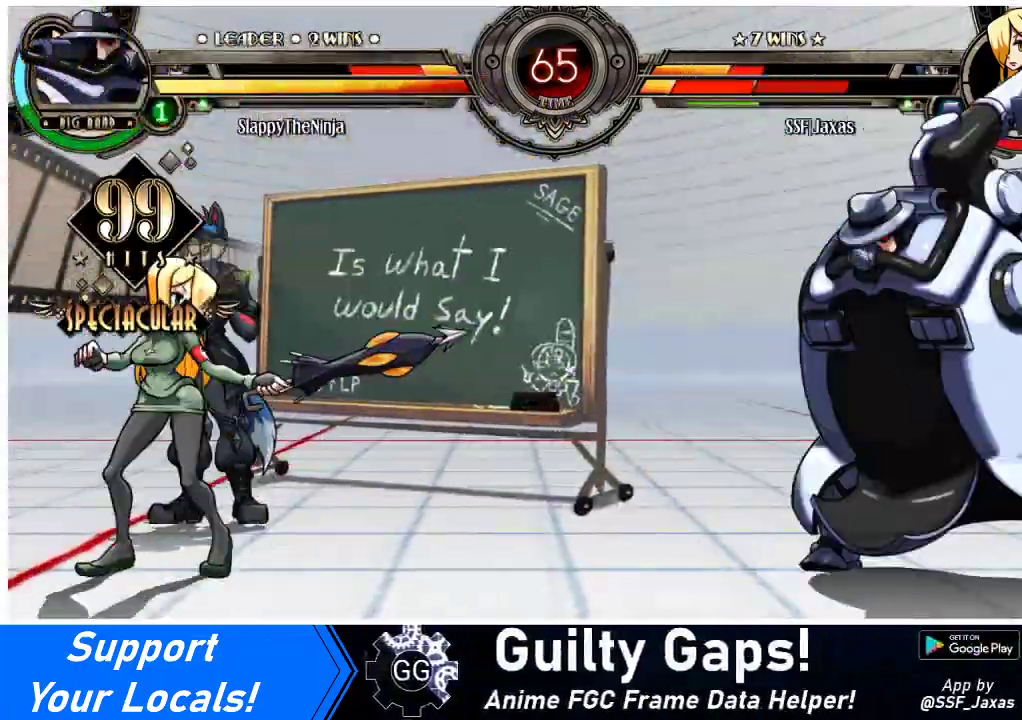
{"buttons": [], "events": [[467, "DPAD_LEFT", "up"]]}
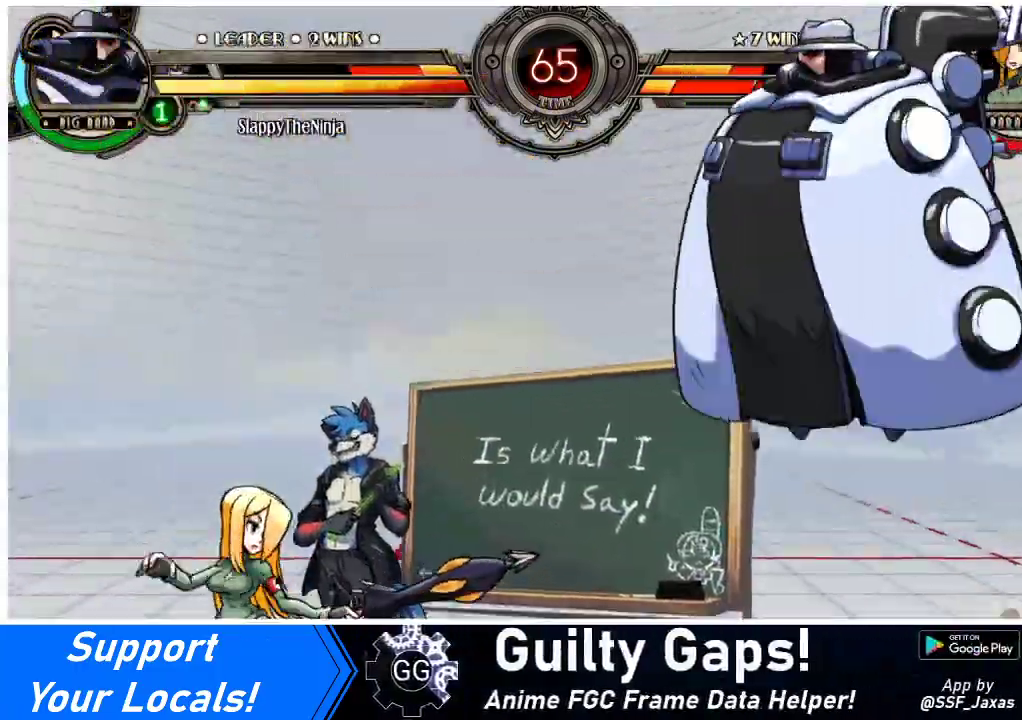
{"buttons": ["DPAD_UP", "DPAD_LEFT"], "events": [[33, "DPAD_LEFT", "down"], [400, "DPAD_UP", "down"]]}
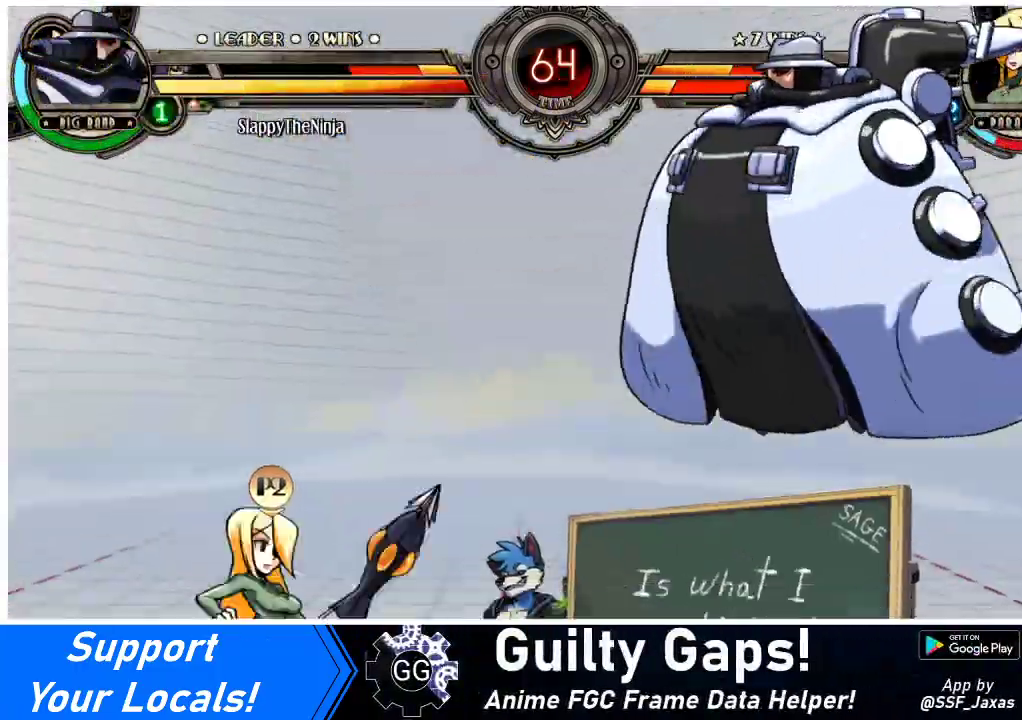
{"buttons": ["DPAD_LEFT"], "events": [[33, "DPAD_UP", "up"]]}
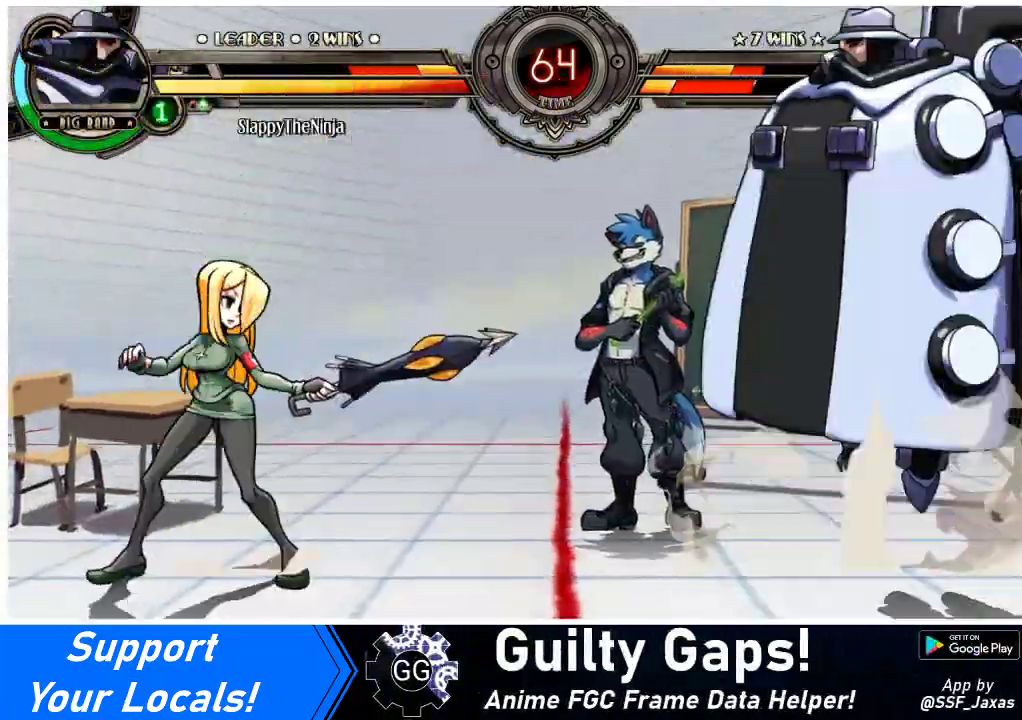
{"buttons": ["DPAD_LEFT"], "events": [[67, "DPAD_LEFT", "up"], [100, "DPAD_RIGHT", "down"], [100, "R1", "down"], [167, "DPAD_LEFT", "down"], [167, "DPAD_RIGHT", "up"], [167, "R1", "up"]]}
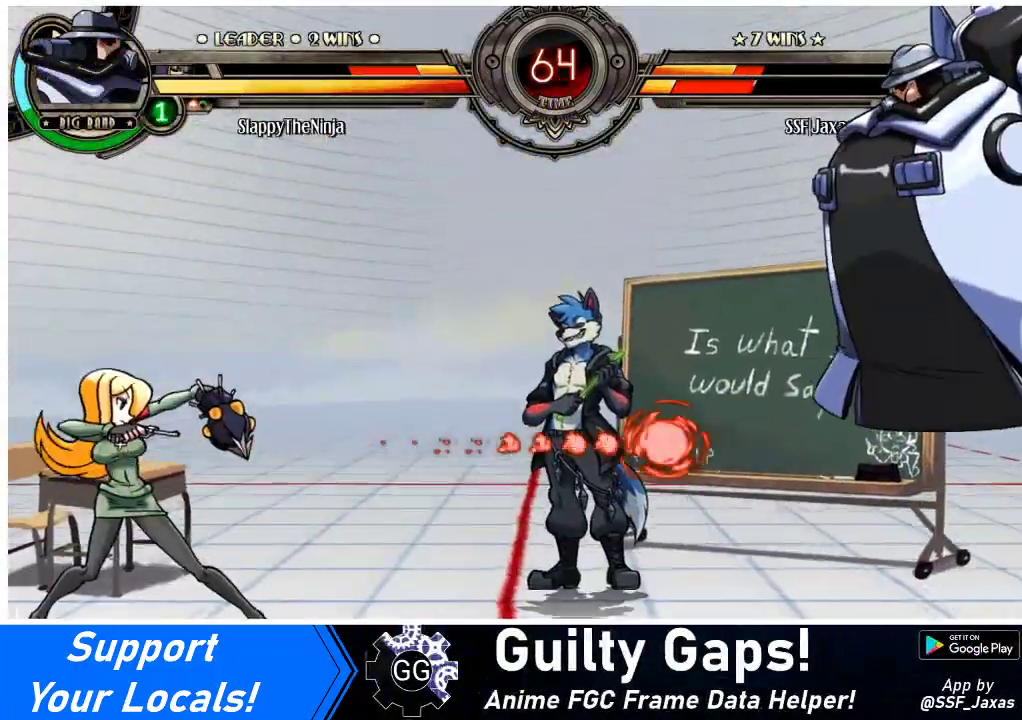
{"buttons": ["DPAD_LEFT"], "events": []}
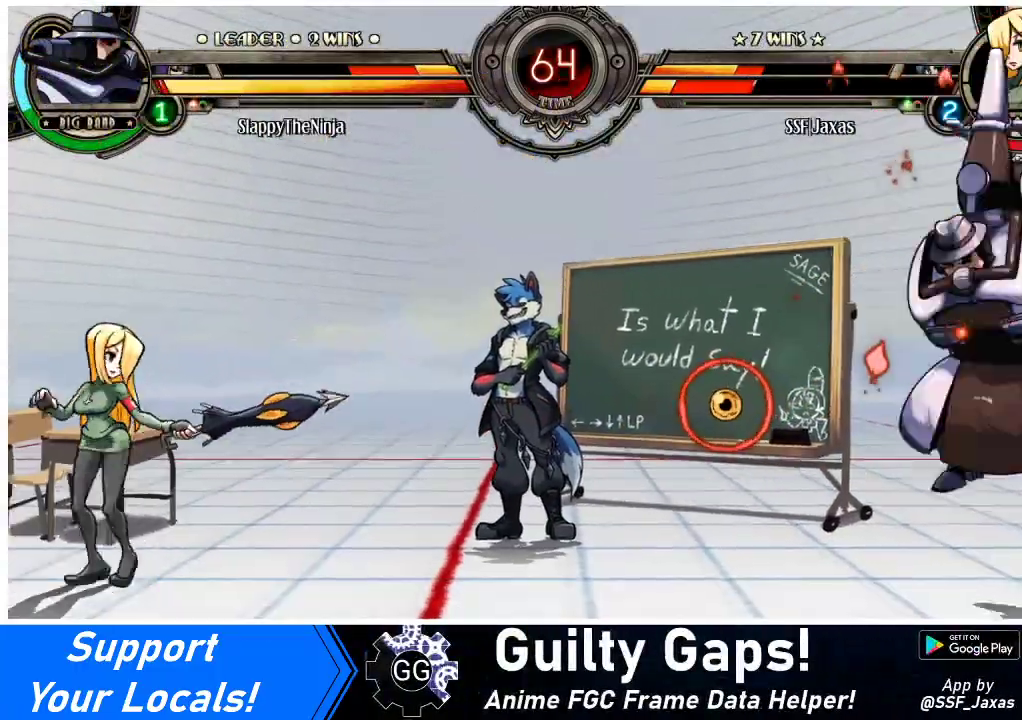
{"buttons": ["DPAD_LEFT"], "events": [[67, "DPAD_LEFT", "up"], [100, "DPAD_RIGHT", "down"], [167, "DPAD_RIGHT", "up"], [167, "R1", "down"], [200, "DPAD_LEFT", "down"], [233, "R1", "up"]]}
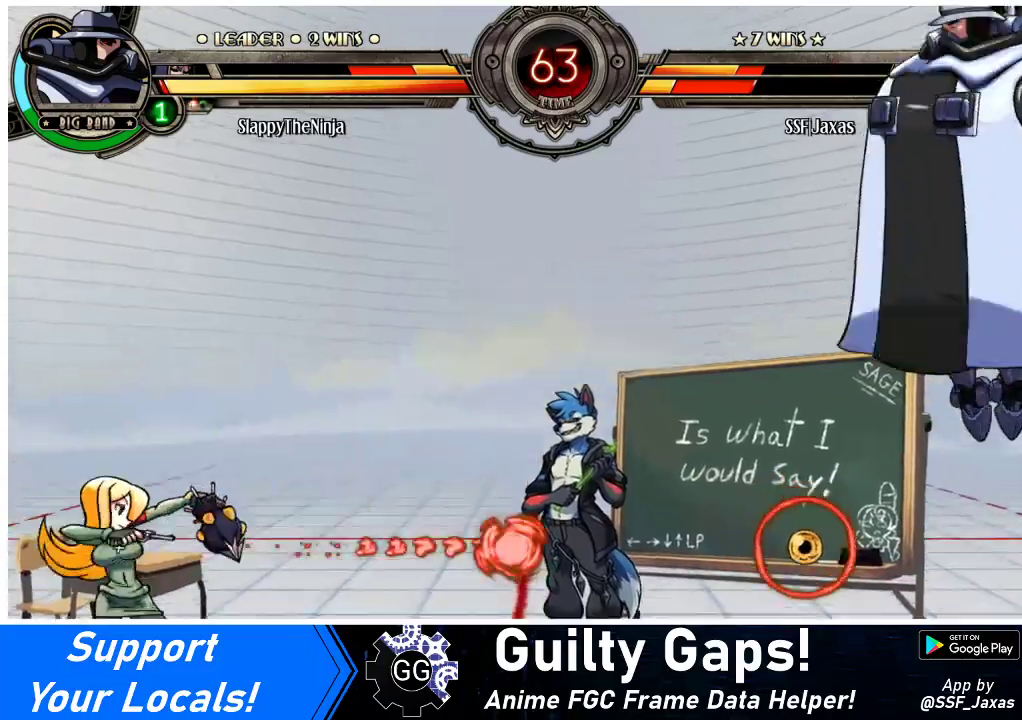
{"buttons": ["R2"], "events": [[433, "DPAD_LEFT", "up"], [433, "DPAD_RIGHT", "down"], [467, "R2", "down"], [500, "DPAD_RIGHT", "up"]]}
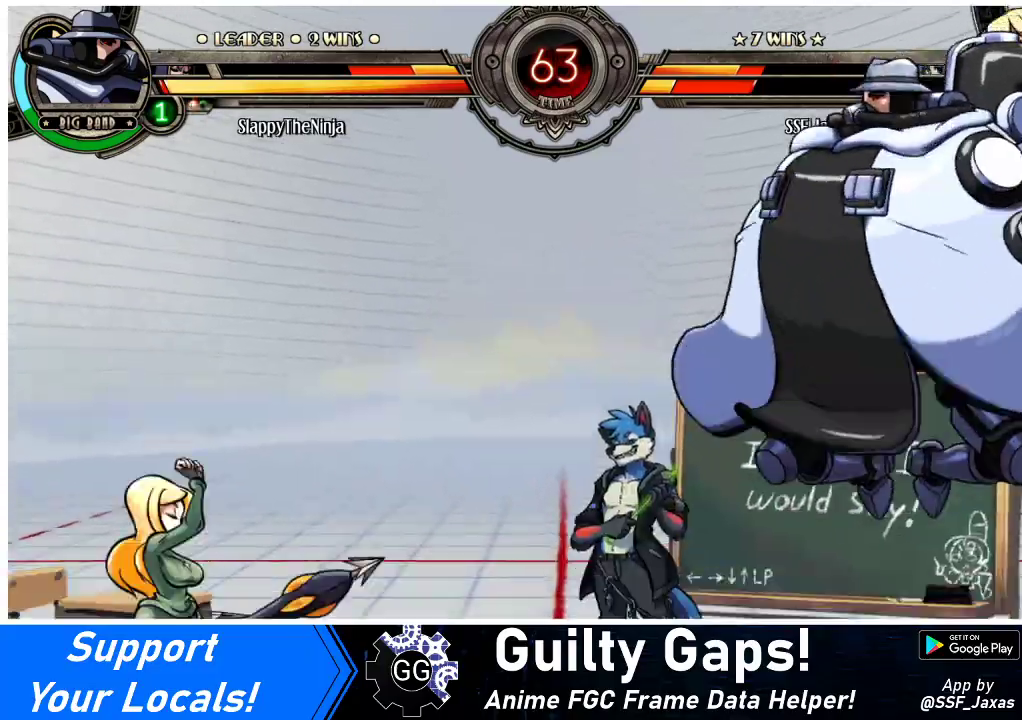
{"buttons": ["DPAD_LEFT"], "events": [[33, "DPAD_LEFT", "down"], [33, "R2", "up"]]}
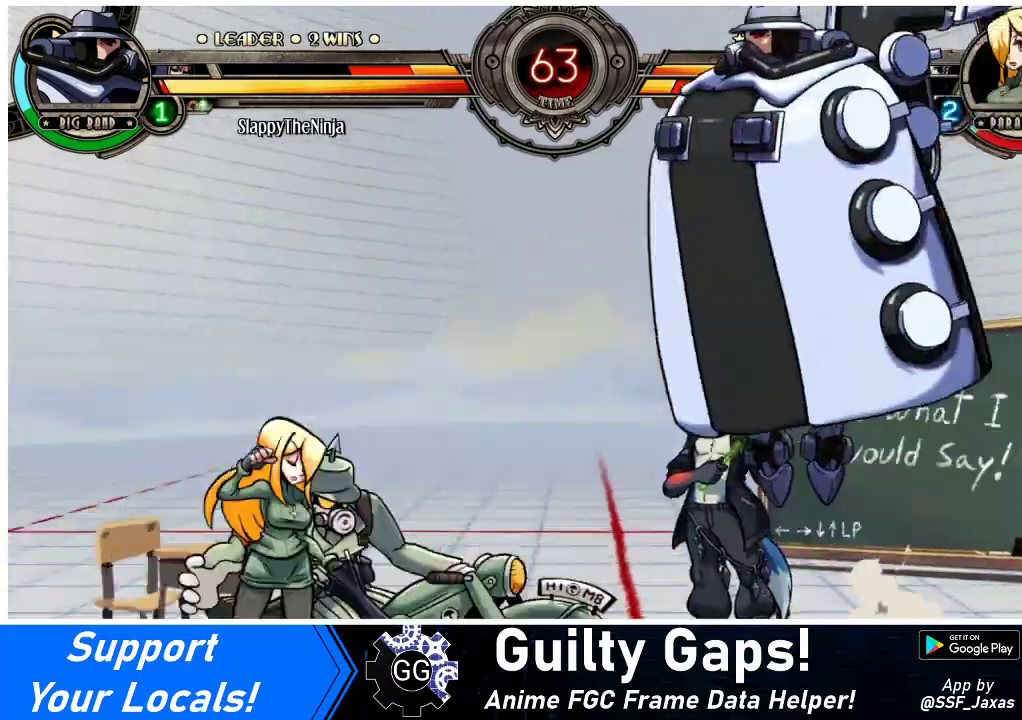
{"buttons": ["DPAD_LEFT"], "events": []}
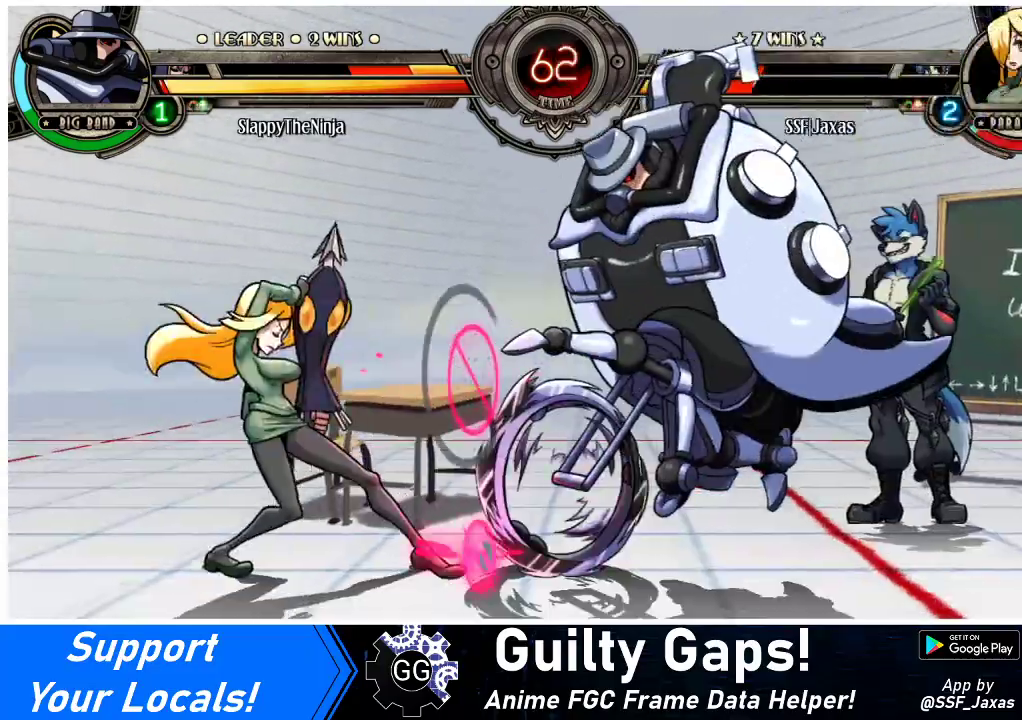
{"buttons": ["DPAD_DOWN", "DPAD_LEFT"], "events": [[33, "DPAD_DOWN", "down"], [67, "CROSS", "down"], [100, "DPAD_LEFT", "up"], [167, "CROSS", "up"], [167, "DPAD_LEFT", "down"], [233, "DPAD_LEFT", "up"], [267, "DPAD_LEFT", "down"]]}
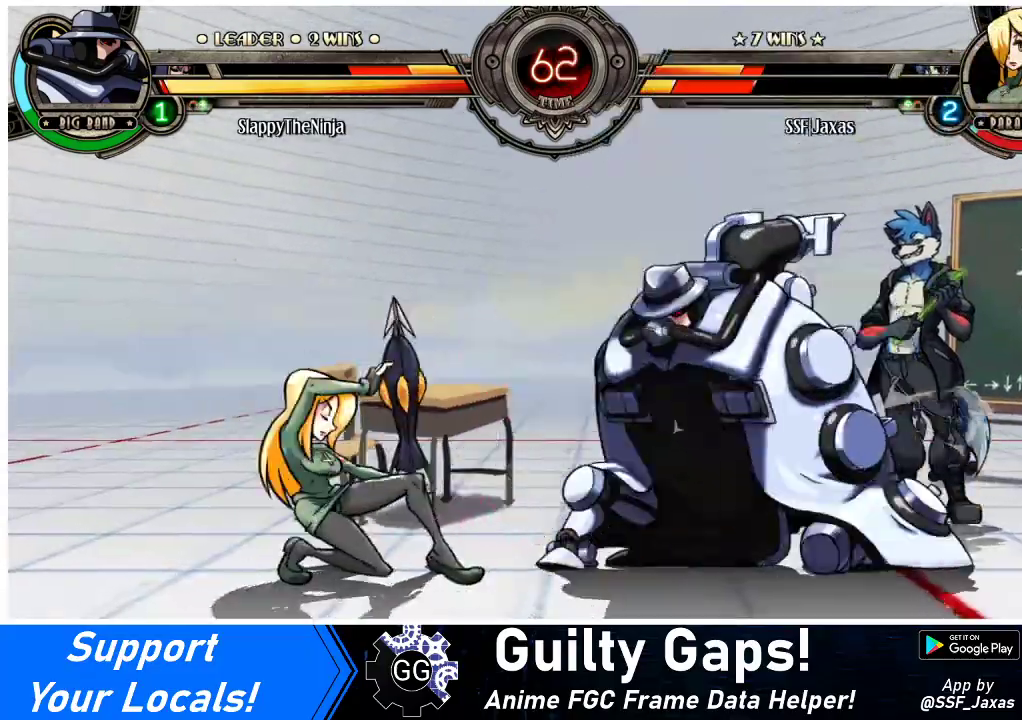
{"buttons": ["DPAD_LEFT"], "events": [[500, "DPAD_DOWN", "up"]]}
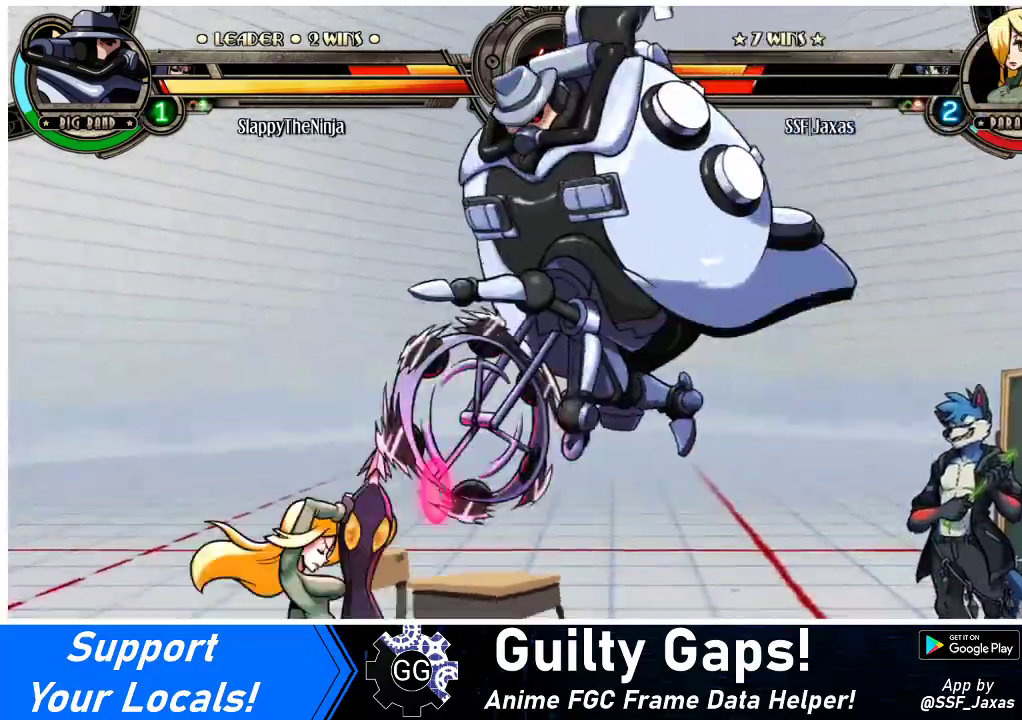
{"buttons": ["DPAD_DOWN", "DPAD_LEFT"], "events": [[367, "DPAD_DOWN", "down"], [400, "SQUARE", "down"], [400, "TRIANGLE", "down"], [467, "TRIANGLE", "up"], [500, "SQUARE", "up"]]}
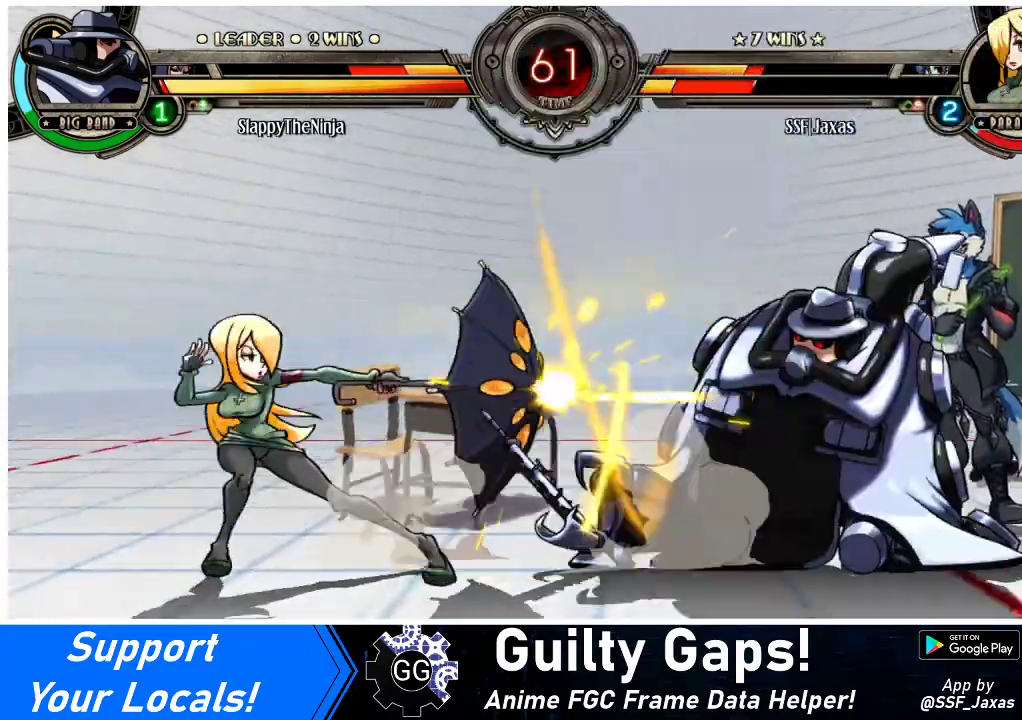
{"buttons": ["DPAD_DOWN", "DPAD_LEFT"], "events": []}
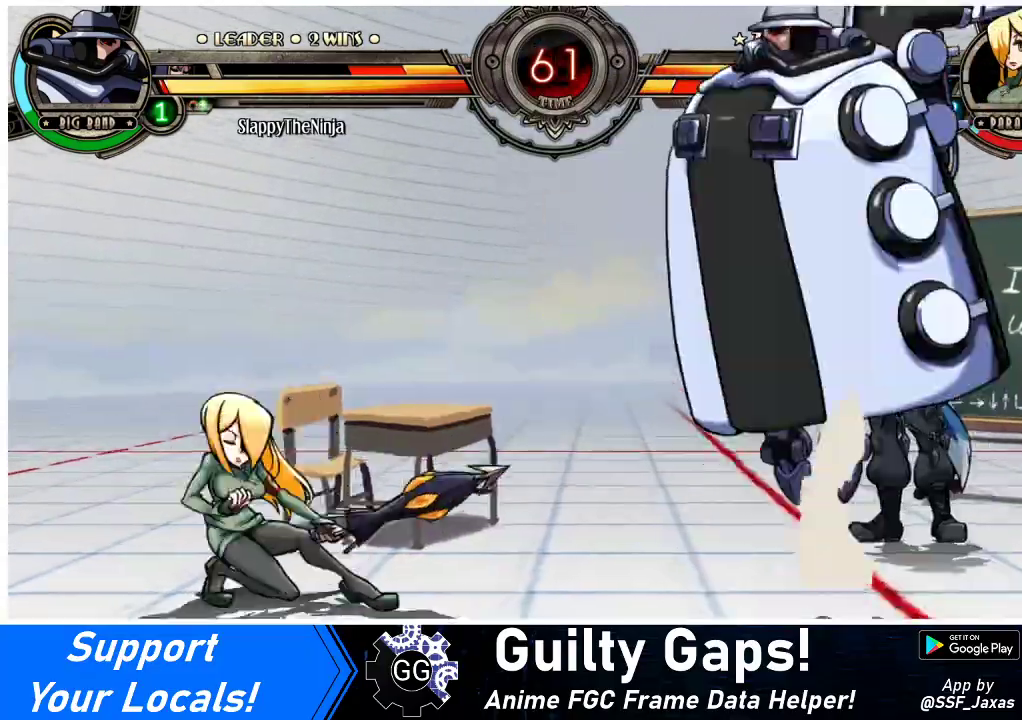
{"buttons": ["DPAD_LEFT"], "events": [[33, "TRIANGLE", "down"], [167, "TRIANGLE", "up"], [267, "DPAD_DOWN", "up"]]}
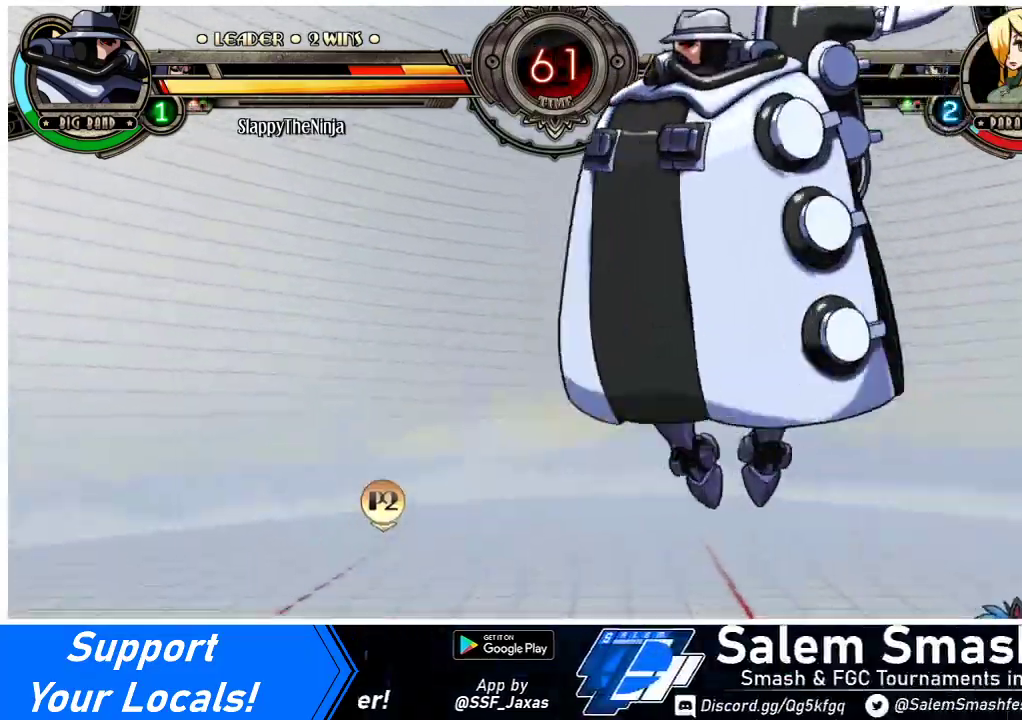
{"buttons": ["DPAD_LEFT"], "events": [[400, "TRIANGLE", "down"], [500, "TRIANGLE", "up"]]}
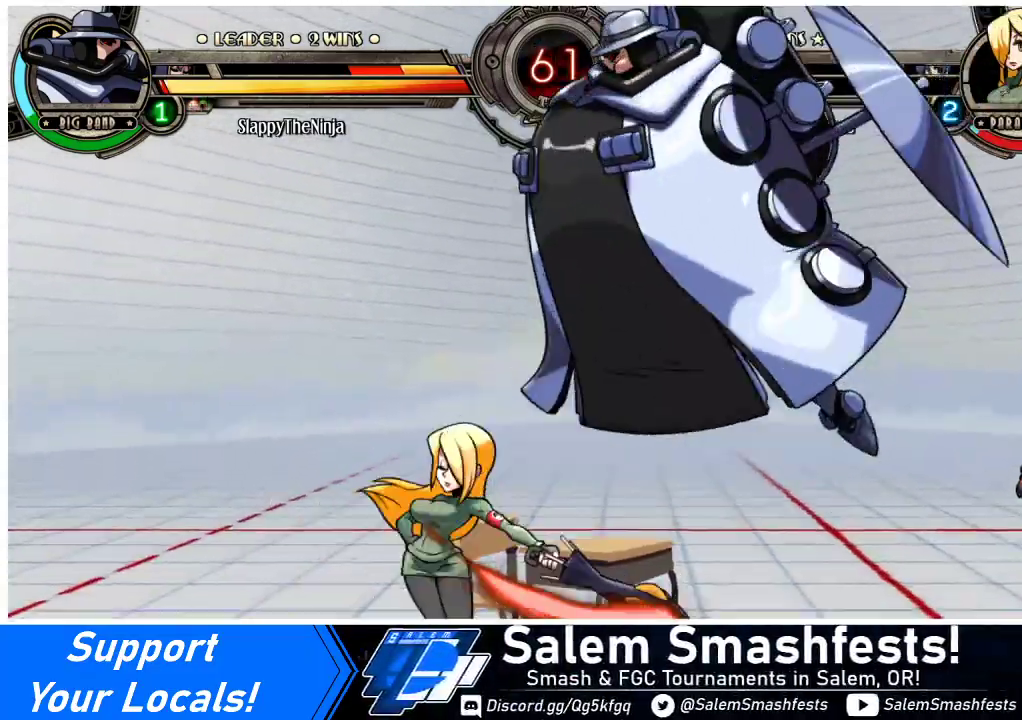
{"buttons": ["DPAD_LEFT"], "events": [[133, "R1", "down"], [333, "R1", "up"]]}